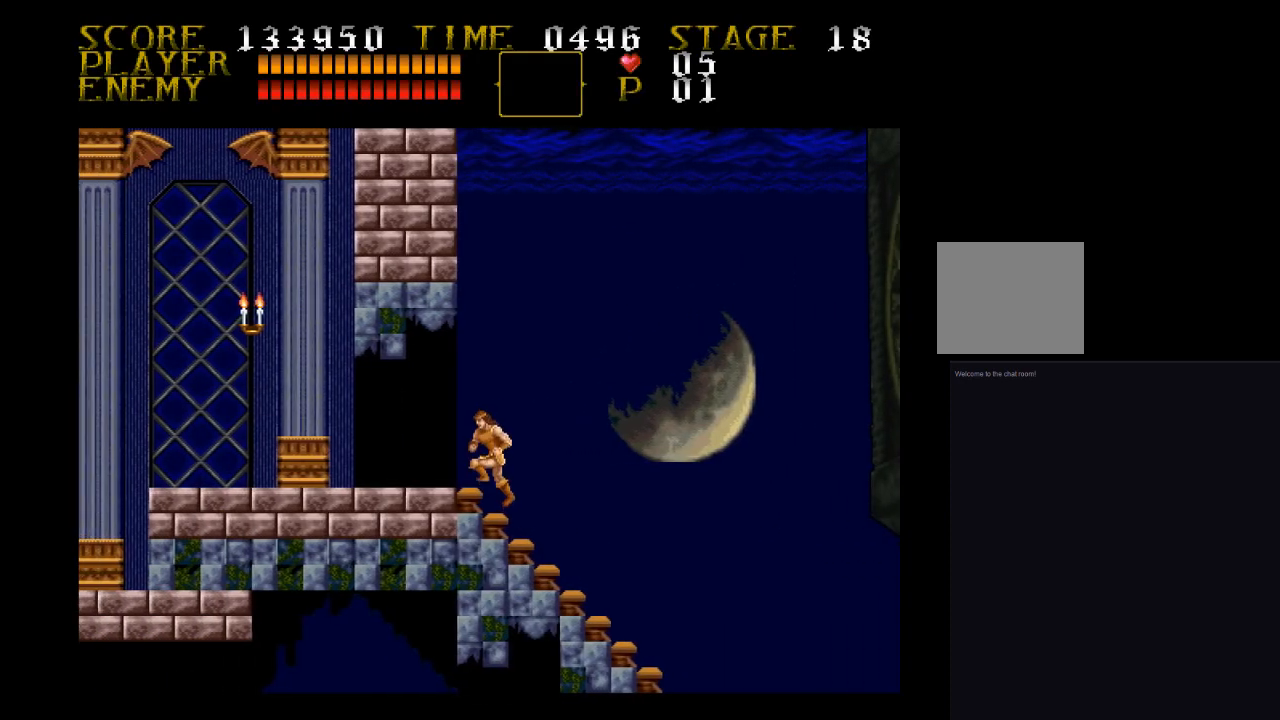
Gameplay with a controller (PlayStation layout); each line is a JSON object with the inputs held at the frame after it. "events" lists button and stick changes between this image and that frame as [ms after this image, input, new state], when the widget could be followed in between. Not read: left_stick right_stick.
{"buttons": ["CROSS", "SQUARE", "DPAD_LEFT"], "events": [[433, "CROSS", "down"], [500, "SQUARE", "down"]]}
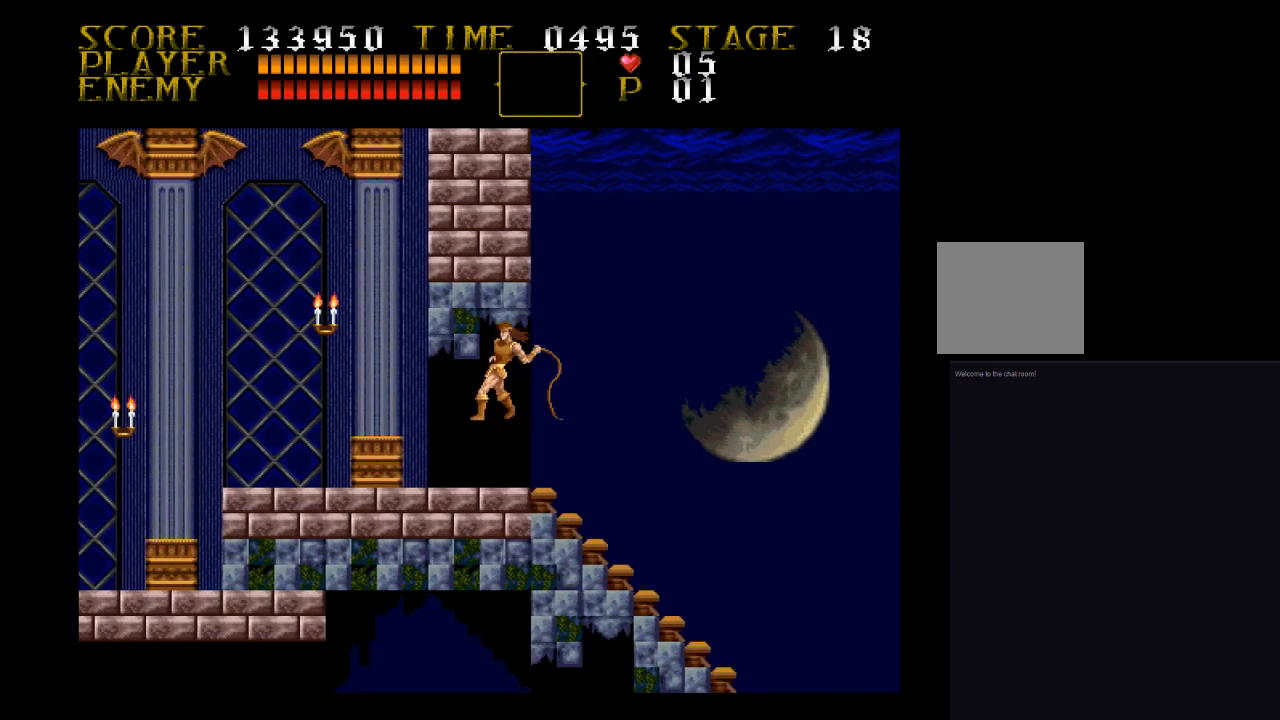
{"buttons": ["DPAD_LEFT"], "events": [[267, "SQUARE", "up"], [333, "CROSS", "up"]]}
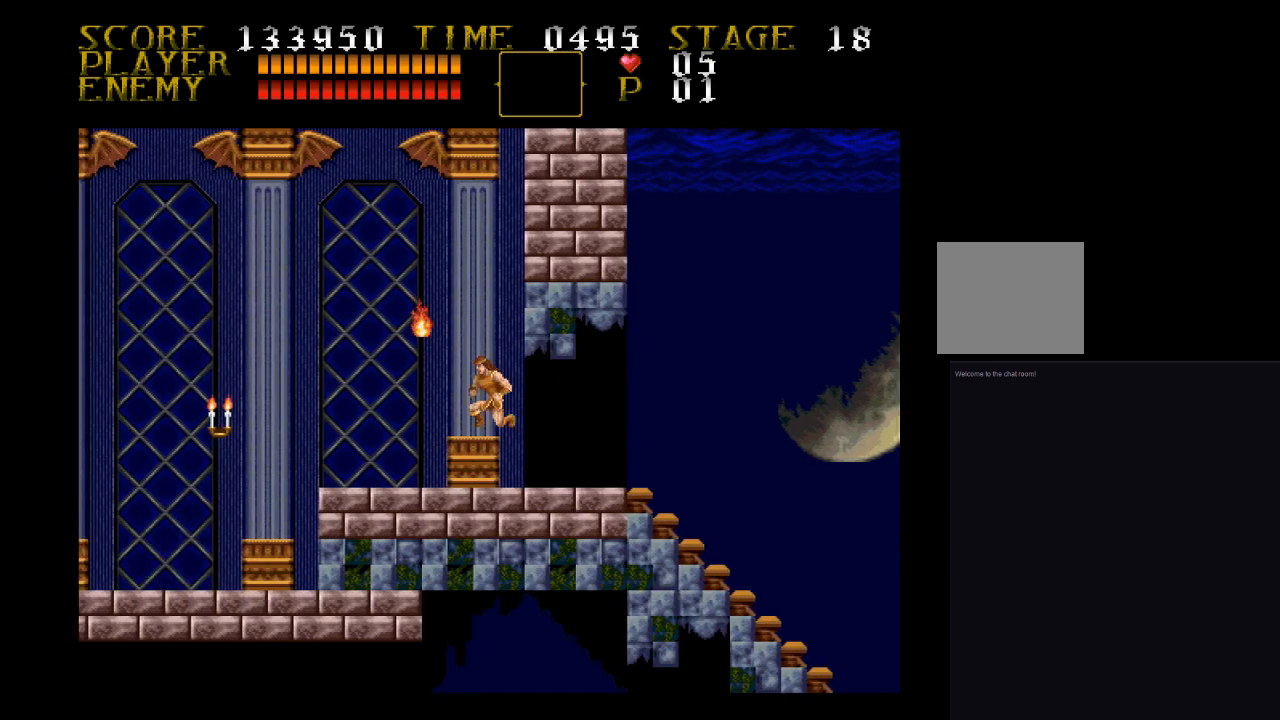
{"buttons": ["SQUARE", "DPAD_LEFT"], "events": [[100, "CROSS", "down"], [433, "CROSS", "up"], [500, "SQUARE", "down"]]}
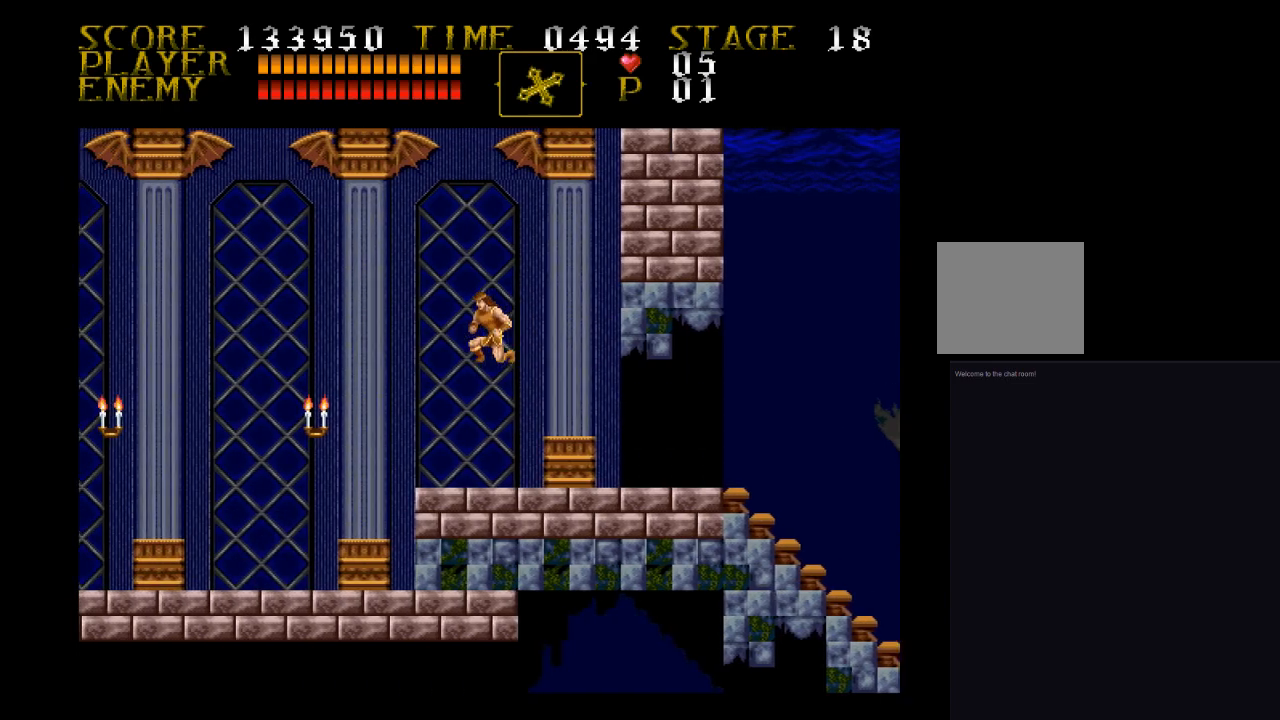
{"buttons": ["DPAD_LEFT"], "events": [[333, "SQUARE", "up"]]}
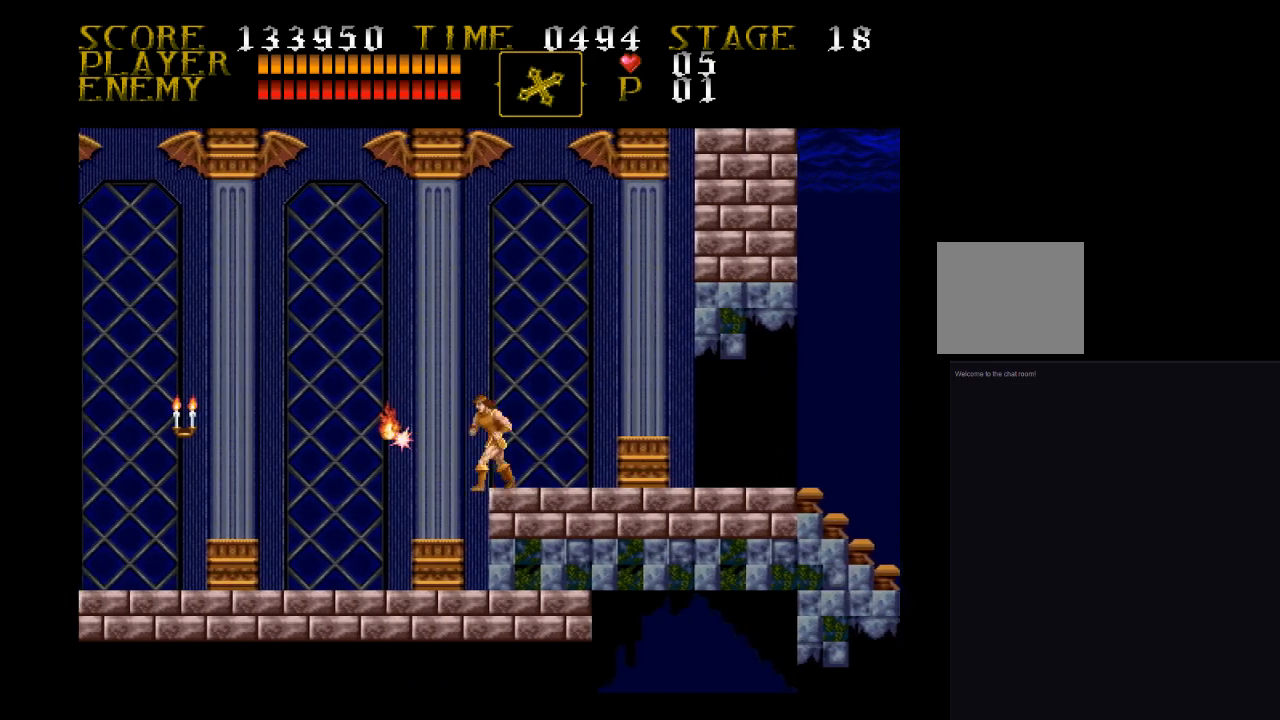
{"buttons": ["CROSS", "DPAD_LEFT"], "events": [[333, "CROSS", "down"]]}
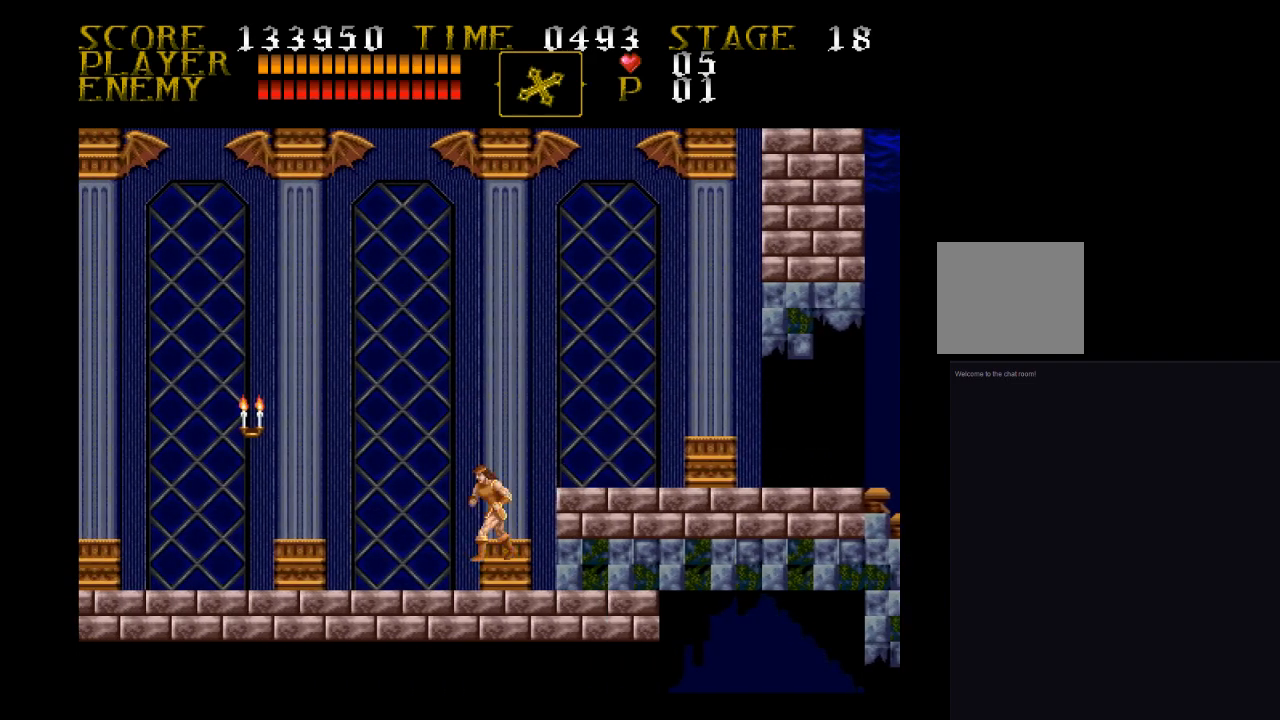
{"buttons": ["DPAD_LEFT"], "events": [[333, "CROSS", "up"]]}
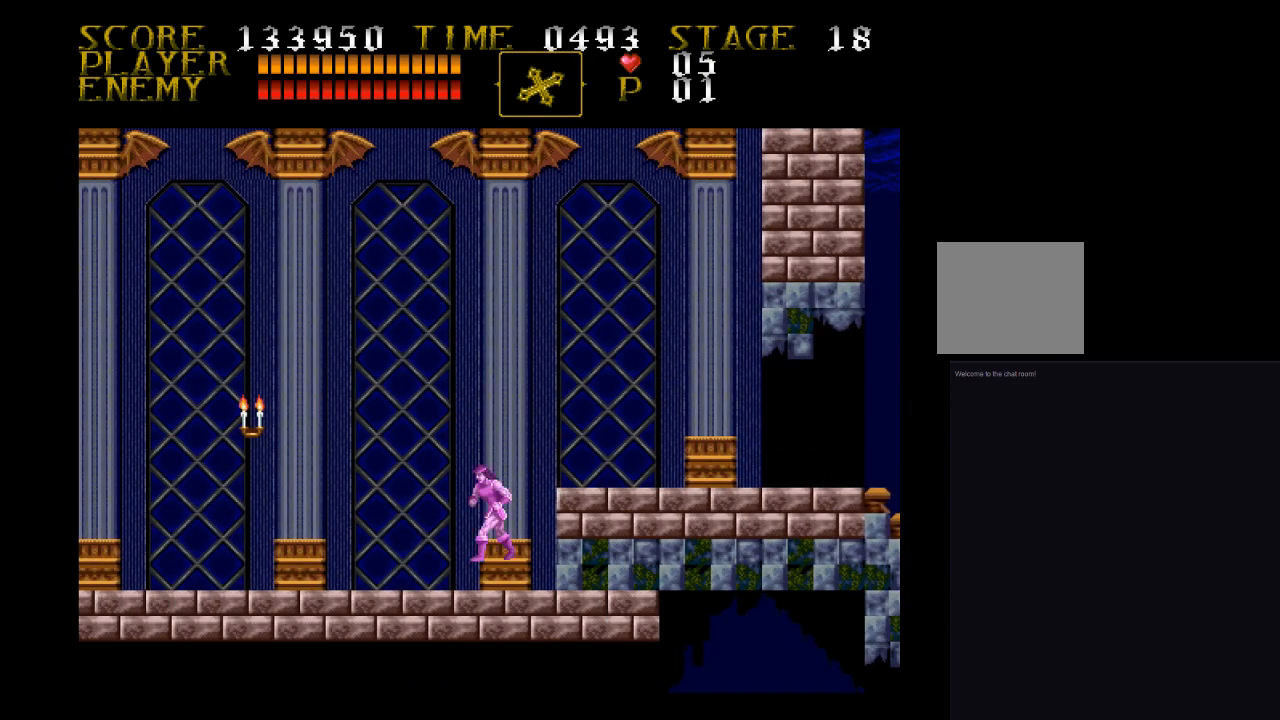
{"buttons": ["DPAD_LEFT"], "events": [[167, "SQUARE", "down"], [233, "SQUARE", "up"], [333, "SQUARE", "down"], [400, "SQUARE", "up"]]}
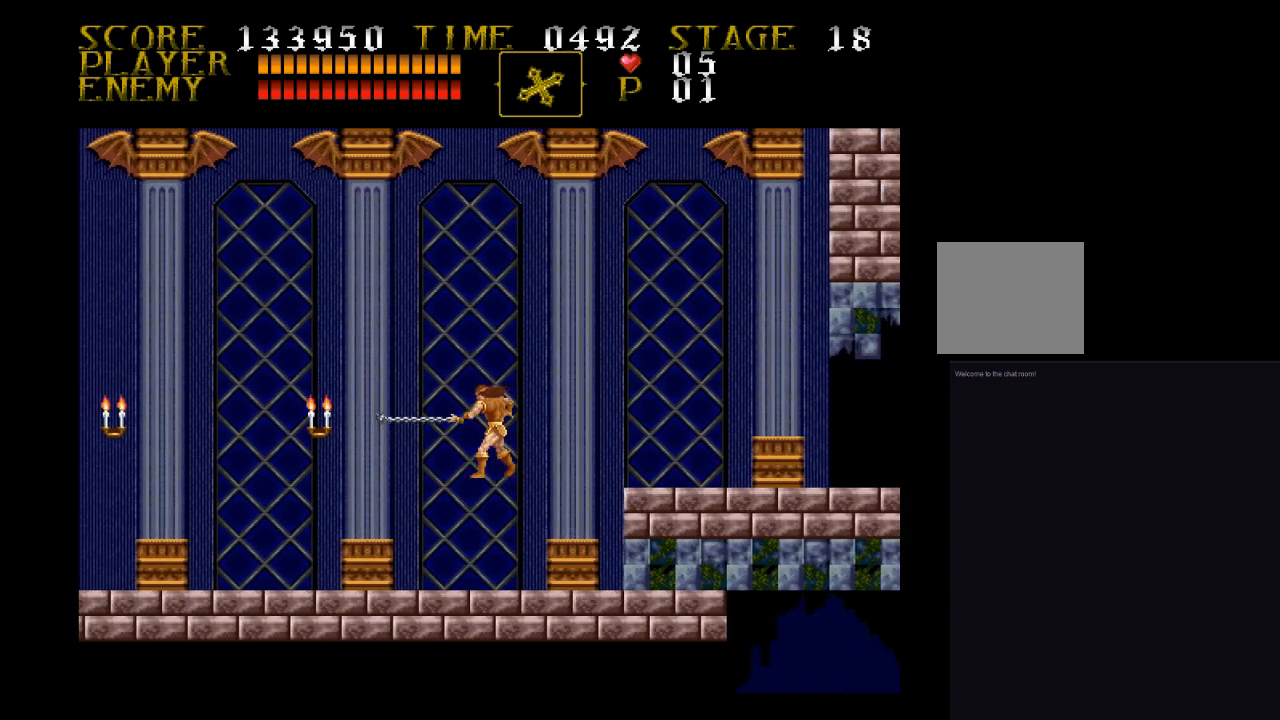
{"buttons": ["DPAD_LEFT"], "events": []}
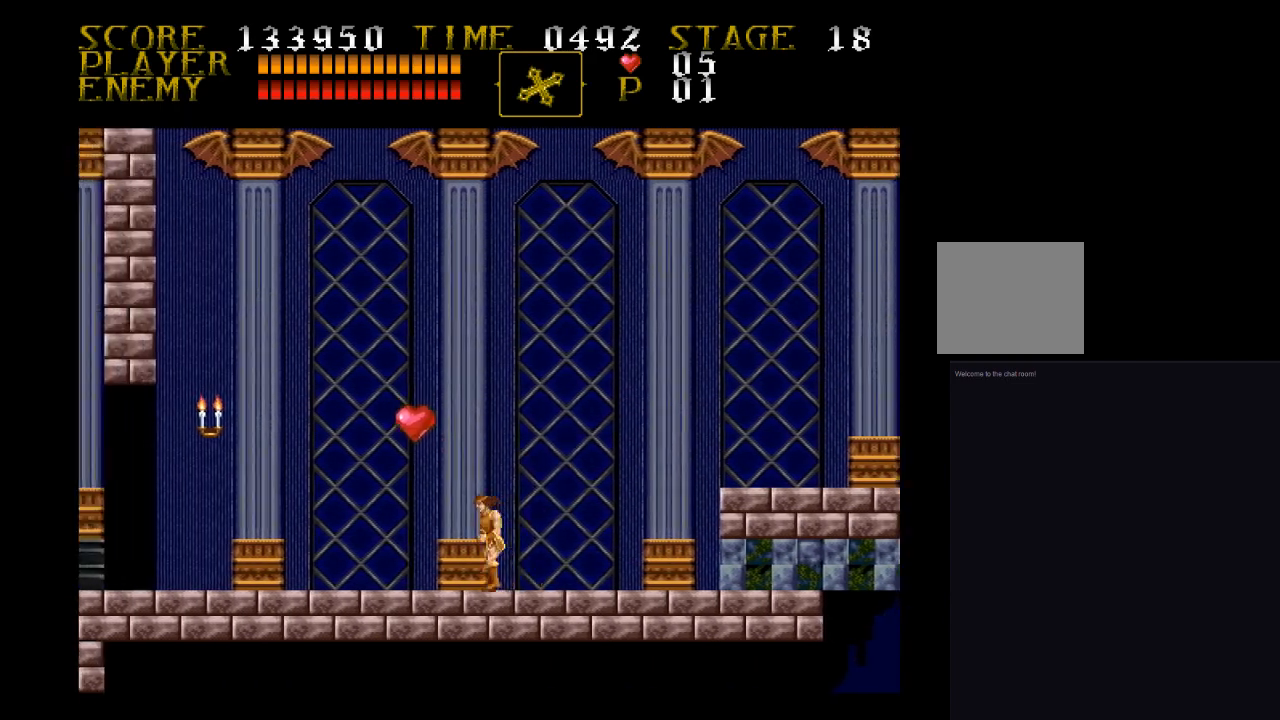
{"buttons": ["CROSS", "DPAD_LEFT"], "events": [[500, "CROSS", "down"]]}
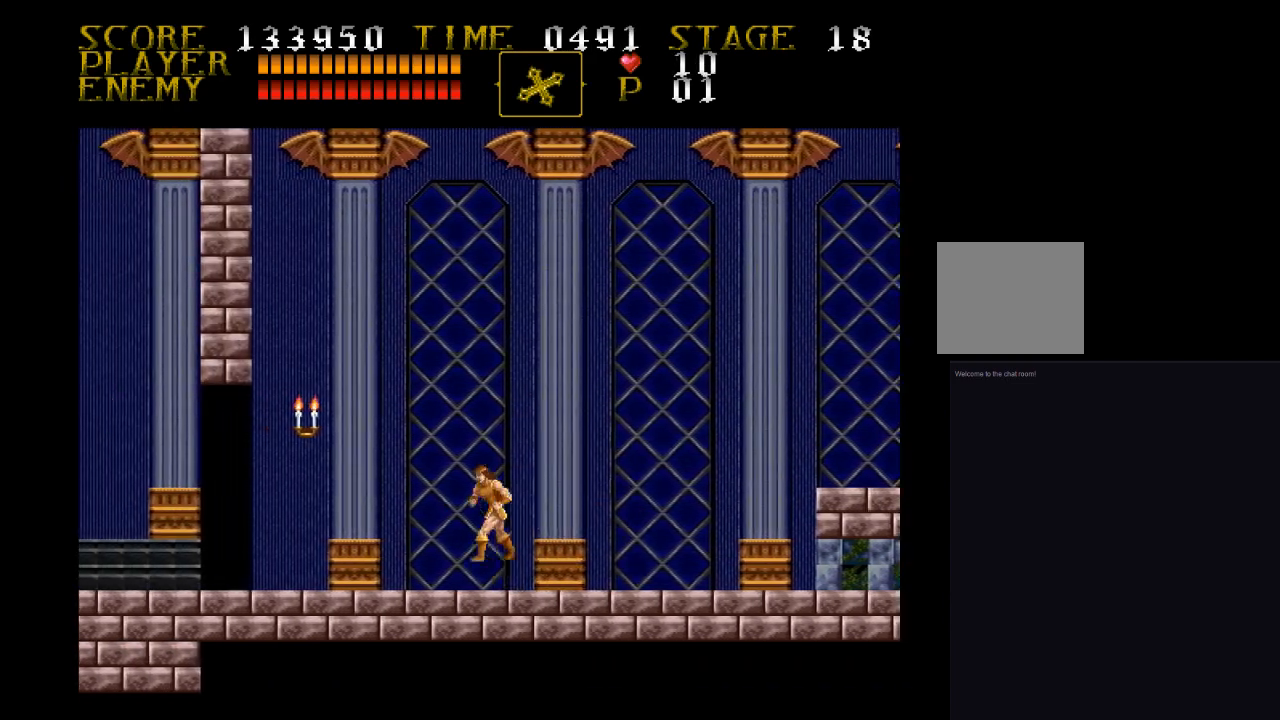
{"buttons": ["DPAD_LEFT"], "events": [[67, "SQUARE", "down"], [333, "CROSS", "up"], [333, "SQUARE", "up"]]}
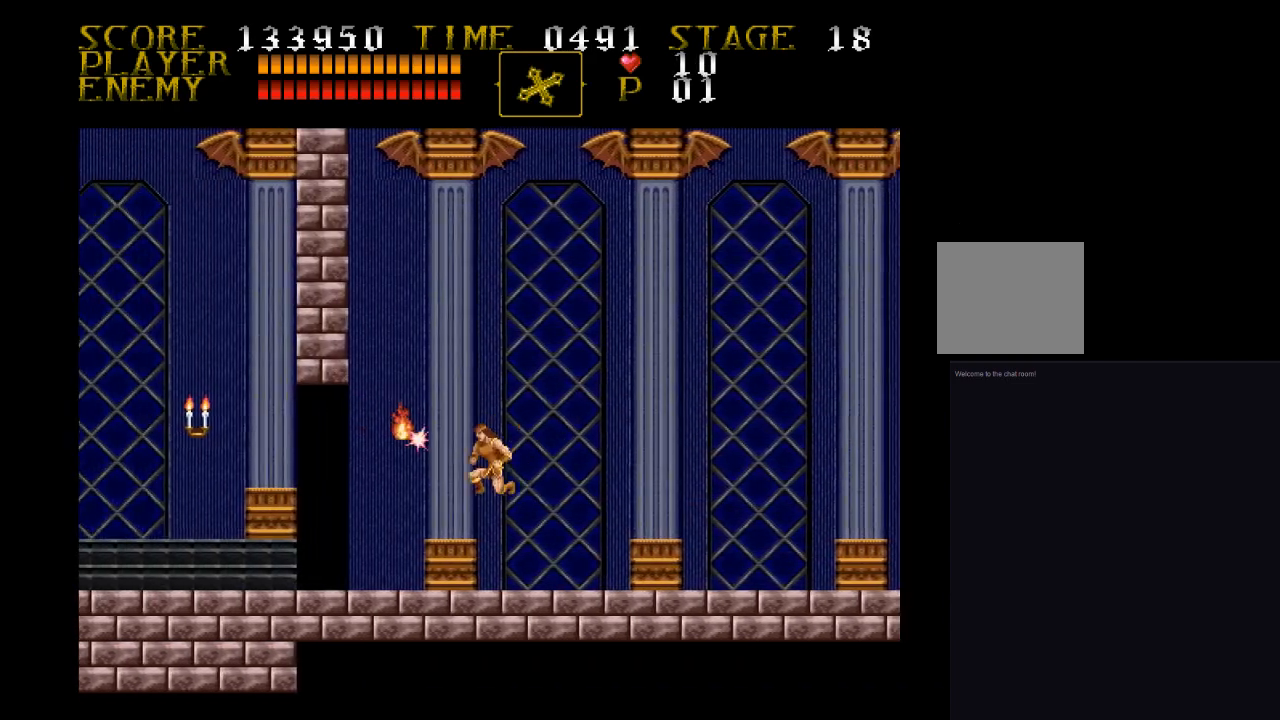
{"buttons": ["DPAD_LEFT"], "events": [[167, "CROSS", "down"], [400, "CROSS", "up"]]}
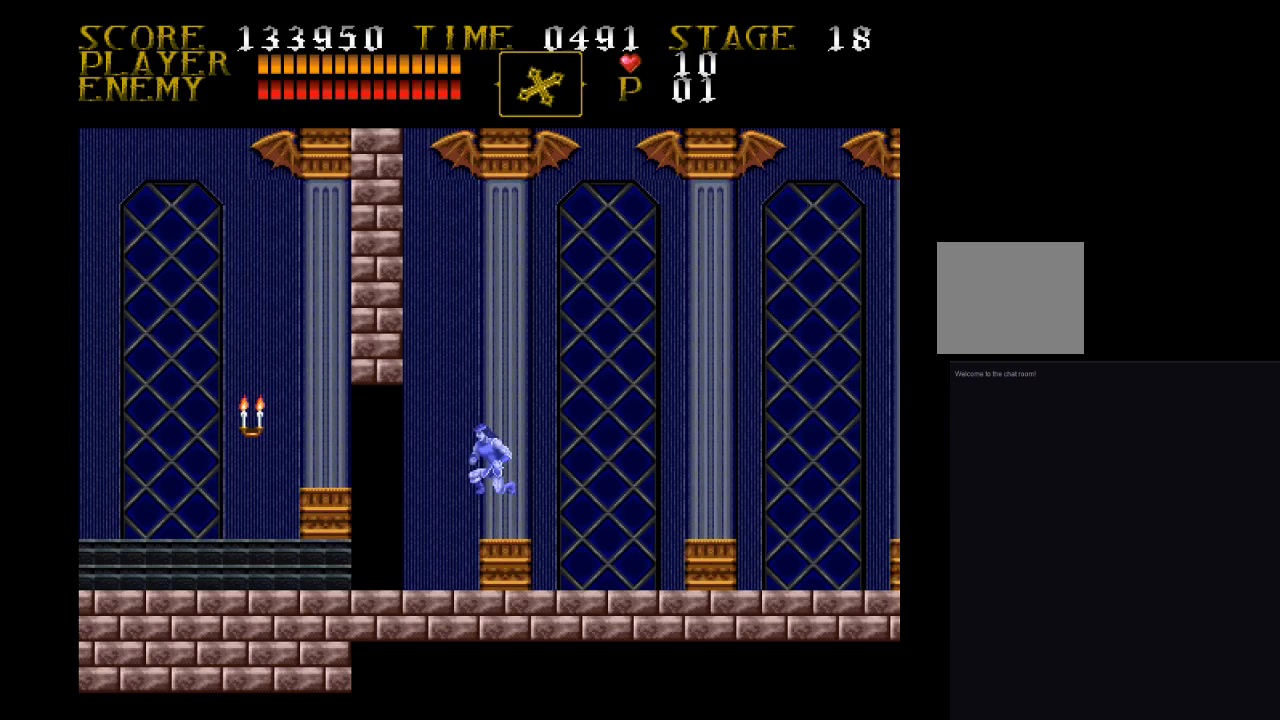
{"buttons": ["DPAD_LEFT"], "events": [[400, "SQUARE", "down"], [467, "SQUARE", "up"]]}
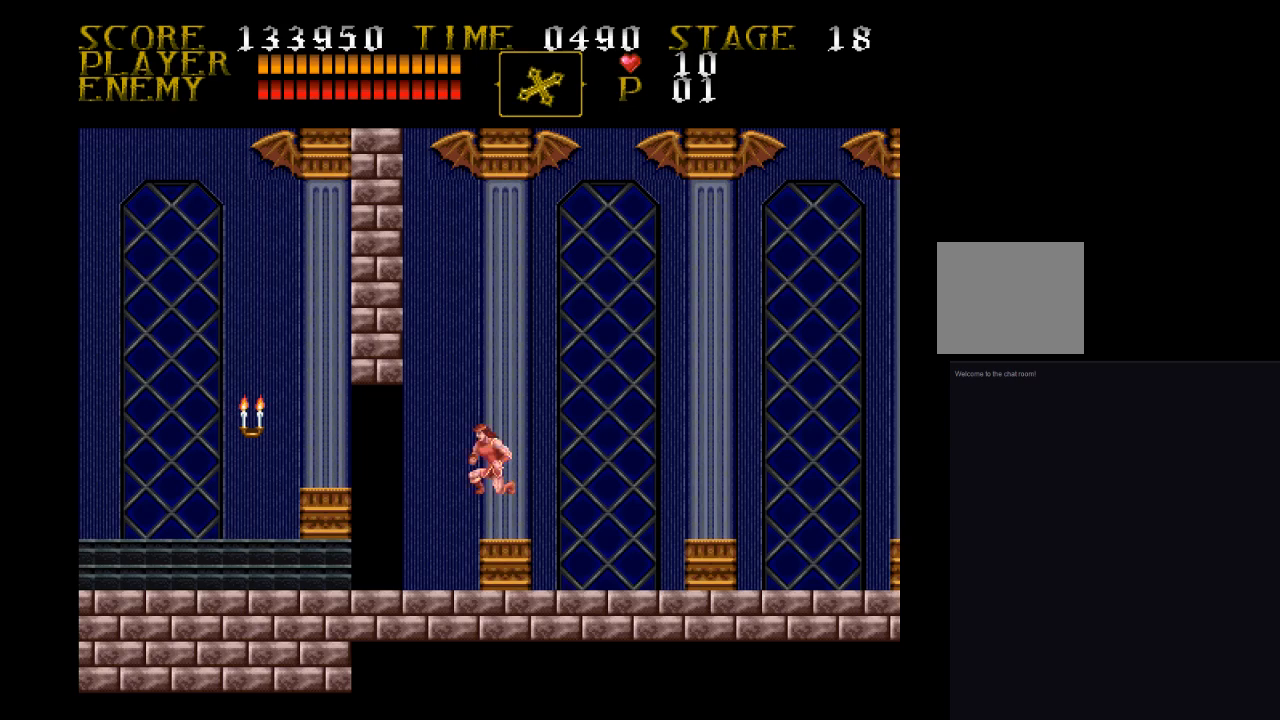
{"buttons": ["DPAD_LEFT"], "events": [[300, "SQUARE", "down"], [400, "SQUARE", "up"]]}
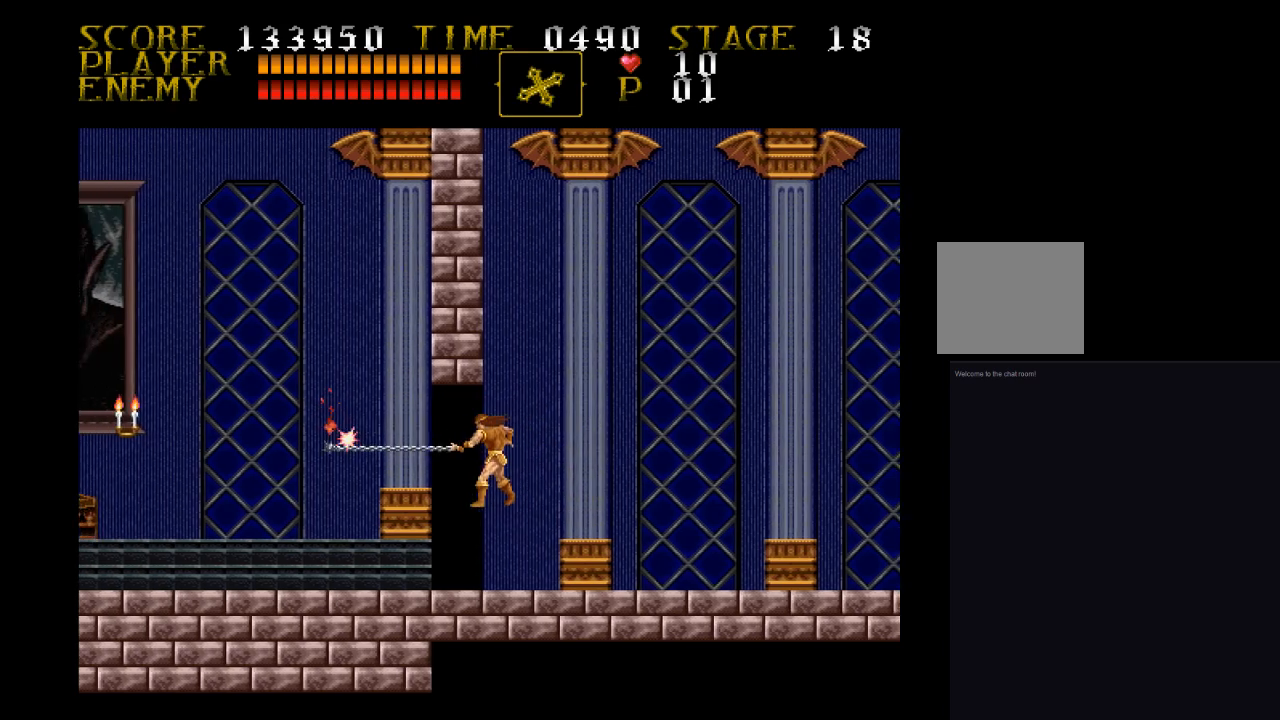
{"buttons": ["DPAD_LEFT"], "events": []}
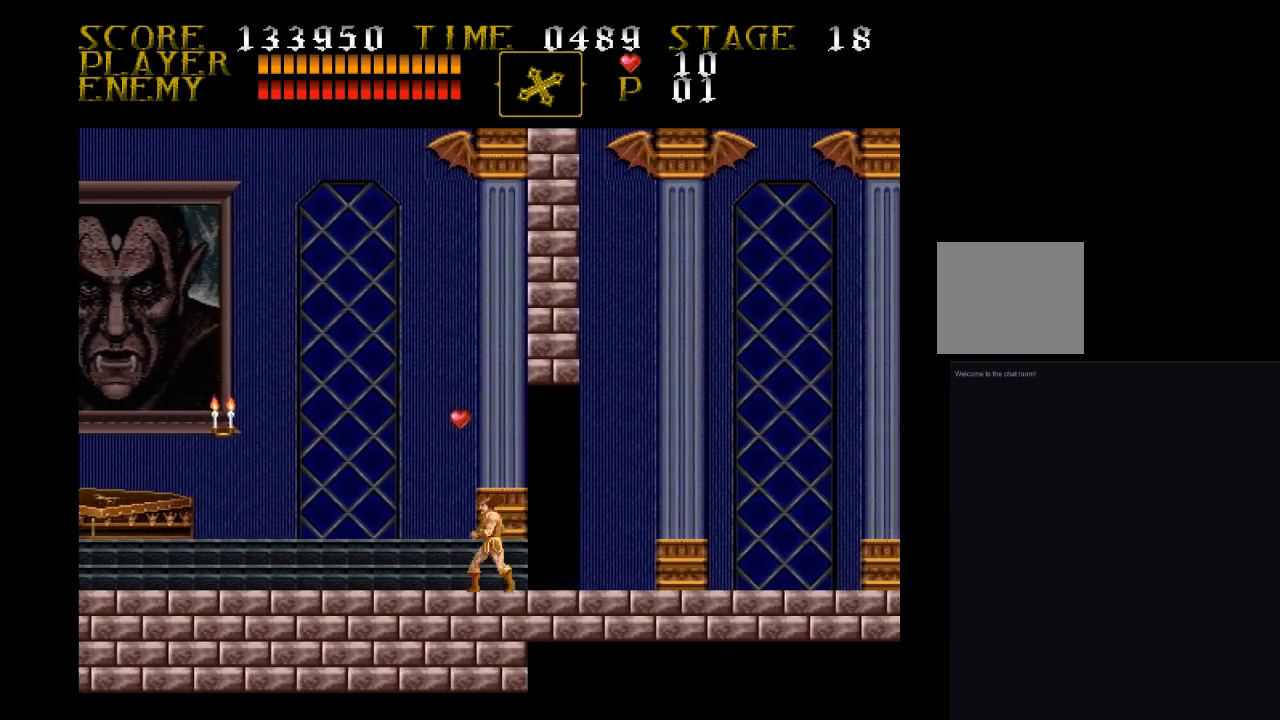
{"buttons": ["CROSS", "SQUARE", "DPAD_LEFT"], "events": [[233, "CROSS", "down"], [300, "SQUARE", "down"]]}
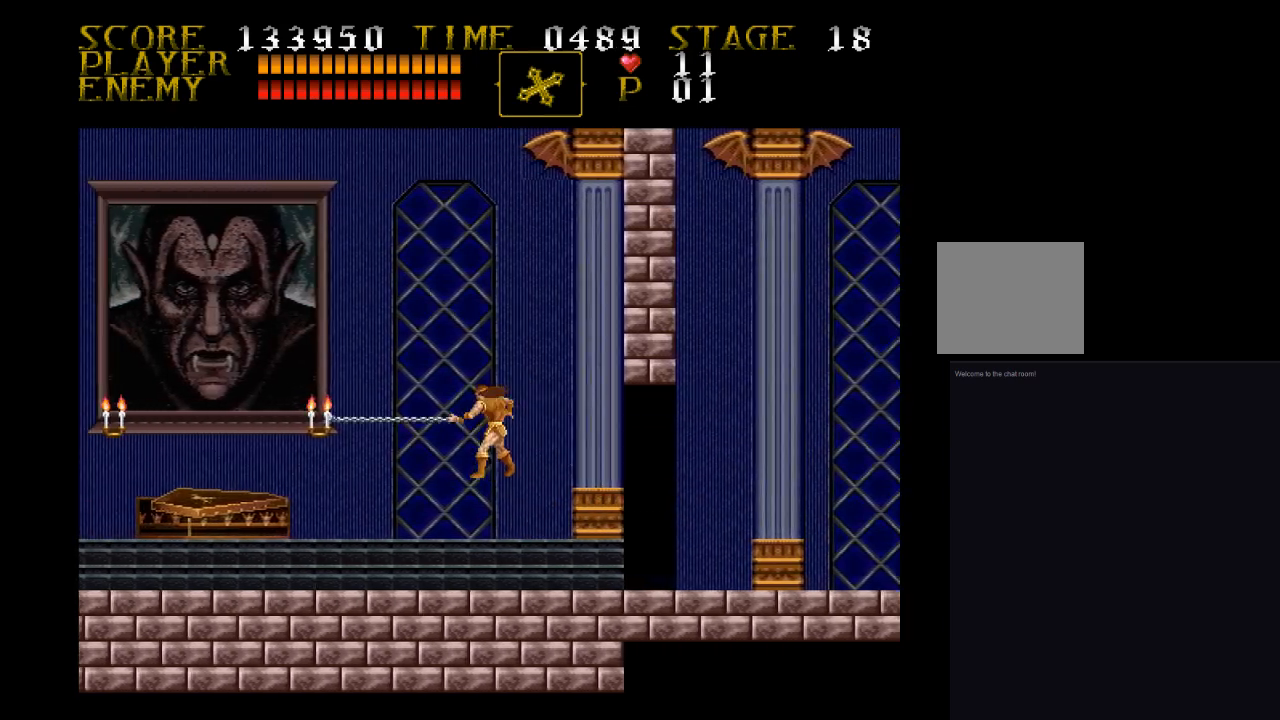
{"buttons": ["DPAD_LEFT"], "events": [[67, "CROSS", "up"], [67, "SQUARE", "up"]]}
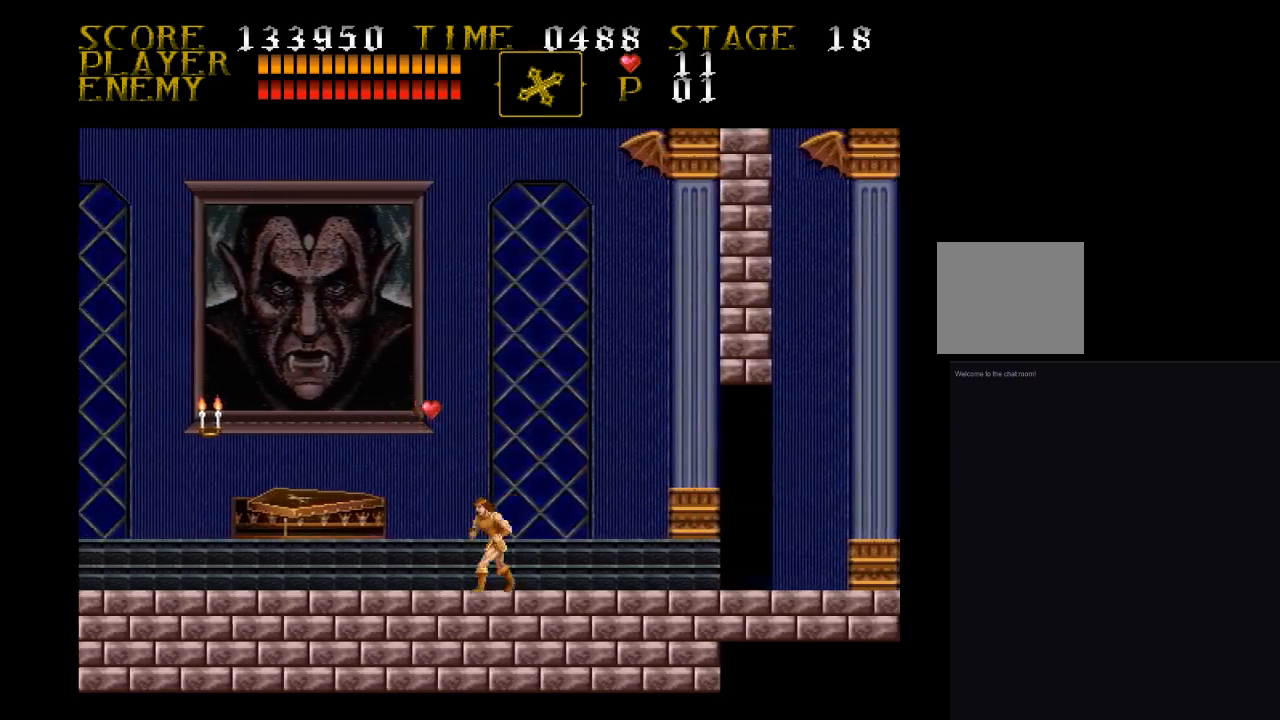
{"buttons": ["CROSS", "SQUARE", "DPAD_LEFT"], "events": [[233, "CROSS", "down"], [400, "SQUARE", "down"]]}
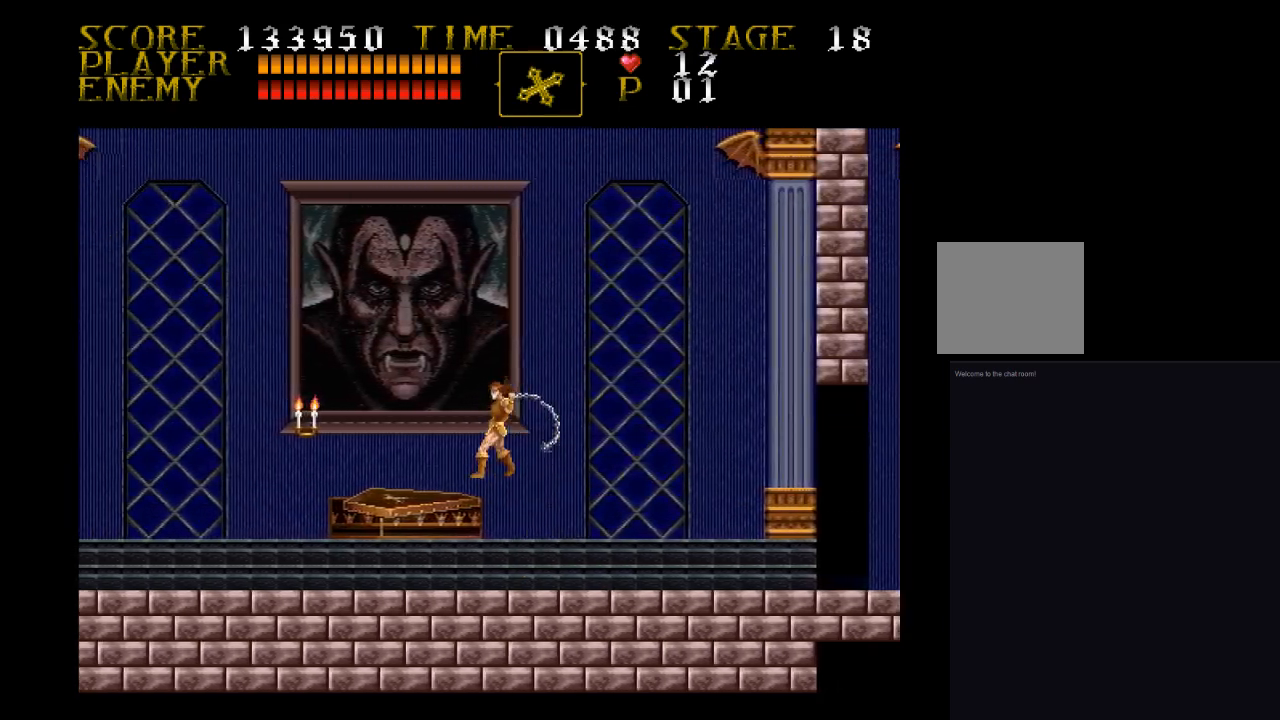
{"buttons": ["DPAD_LEFT"], "events": [[67, "CROSS", "up"], [133, "SQUARE", "up"]]}
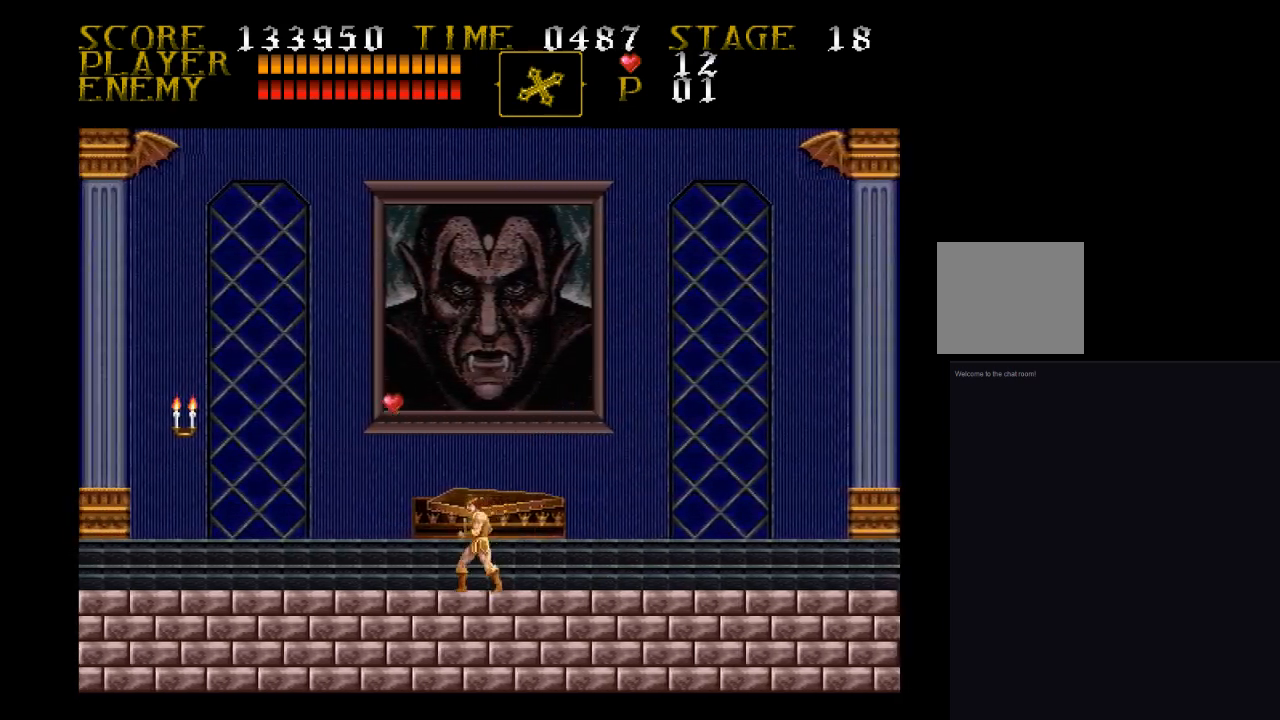
{"buttons": ["CROSS", "DPAD_RIGHT"], "events": [[467, "CROSS", "down"], [467, "DPAD_LEFT", "up"], [467, "DPAD_RIGHT", "down"]]}
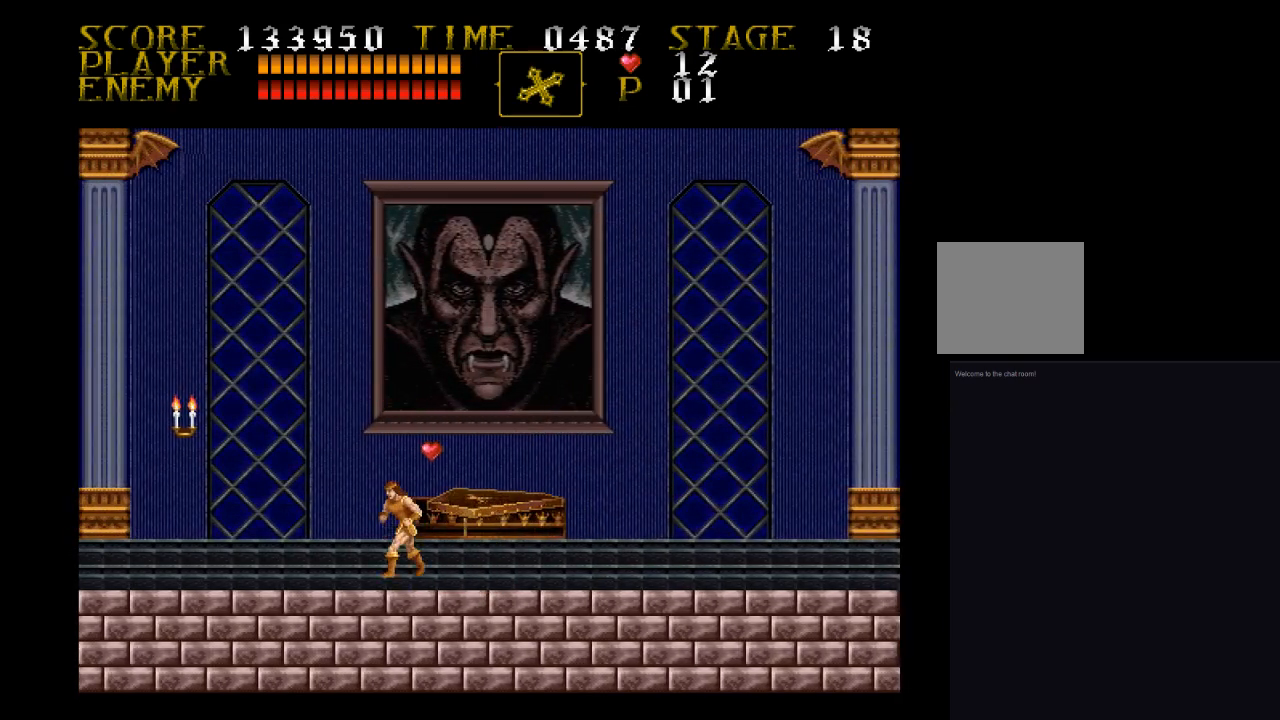
{"buttons": ["DPAD_RIGHT"], "events": [[200, "CROSS", "up"]]}
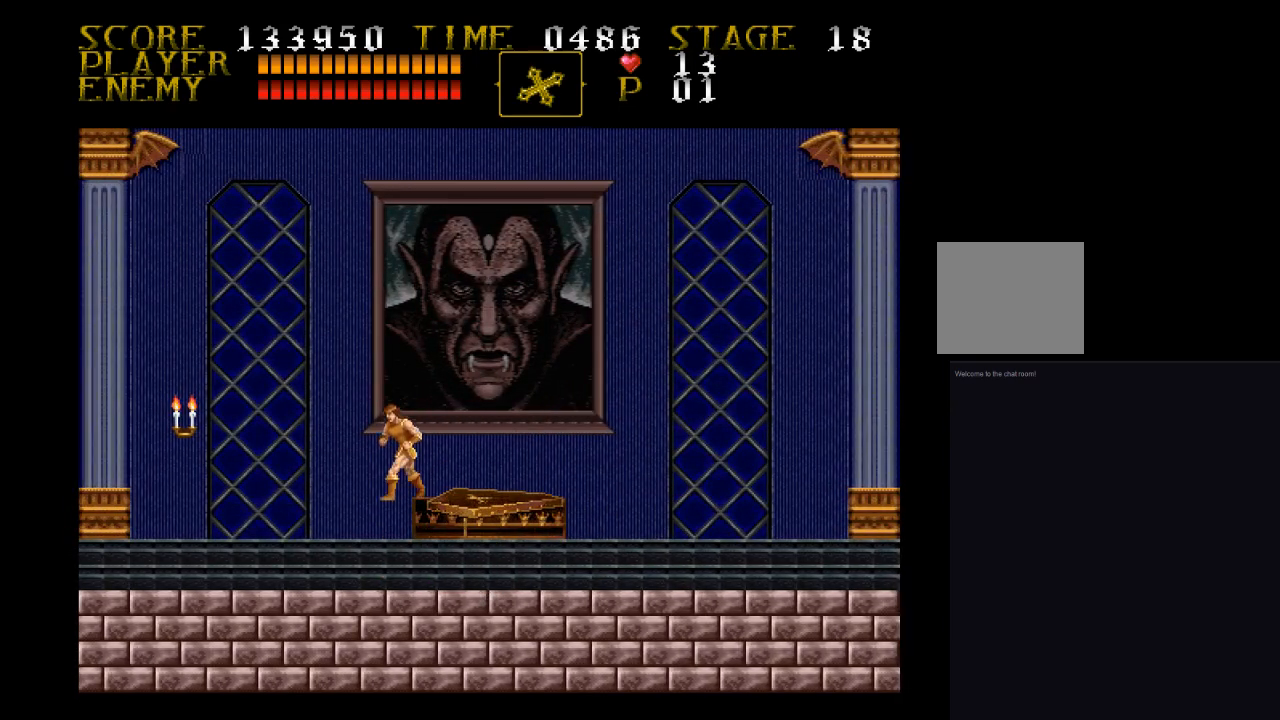
{"buttons": [], "events": [[200, "CROSS", "down"], [300, "CROSS", "up"], [467, "DPAD_RIGHT", "up"]]}
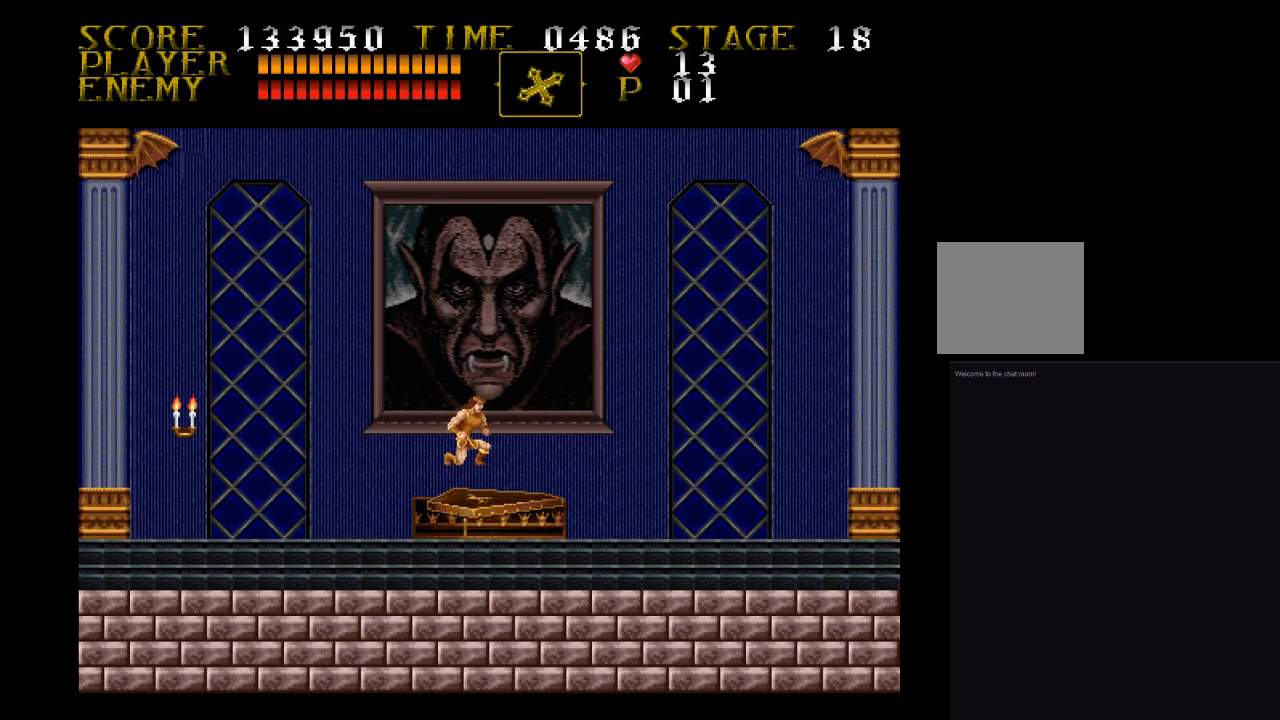
{"buttons": [], "events": []}
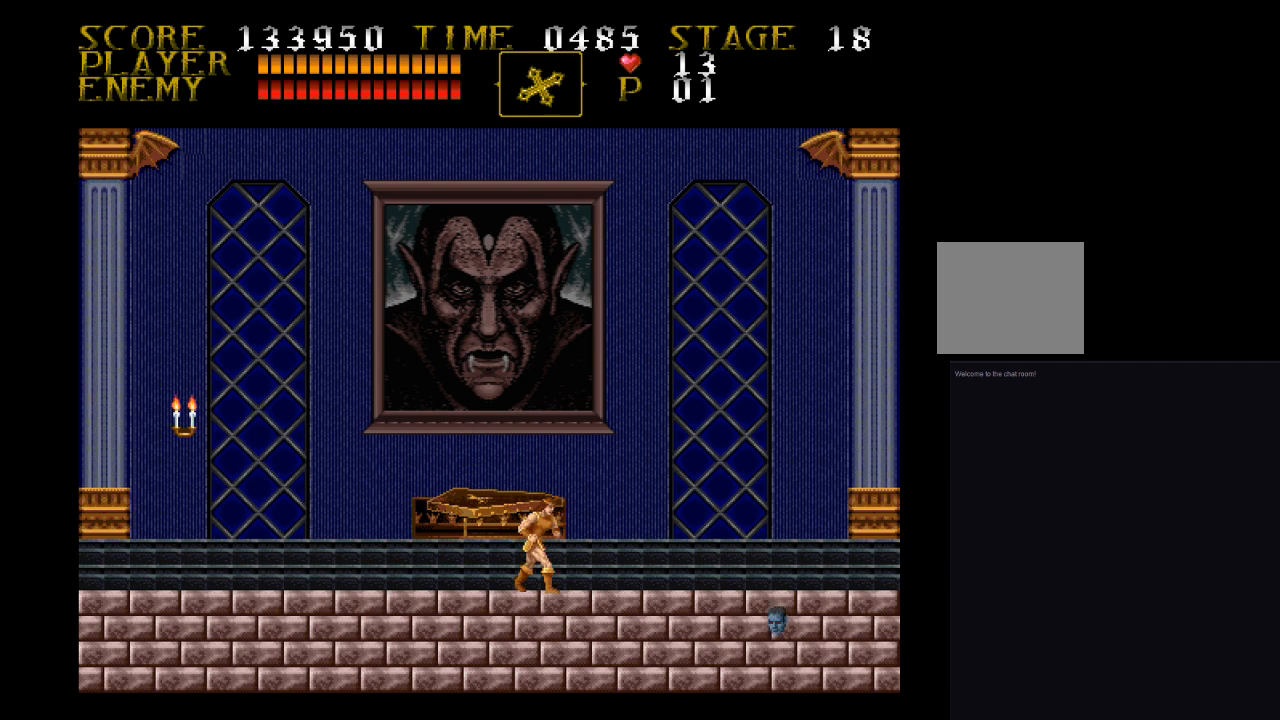
{"buttons": [], "events": []}
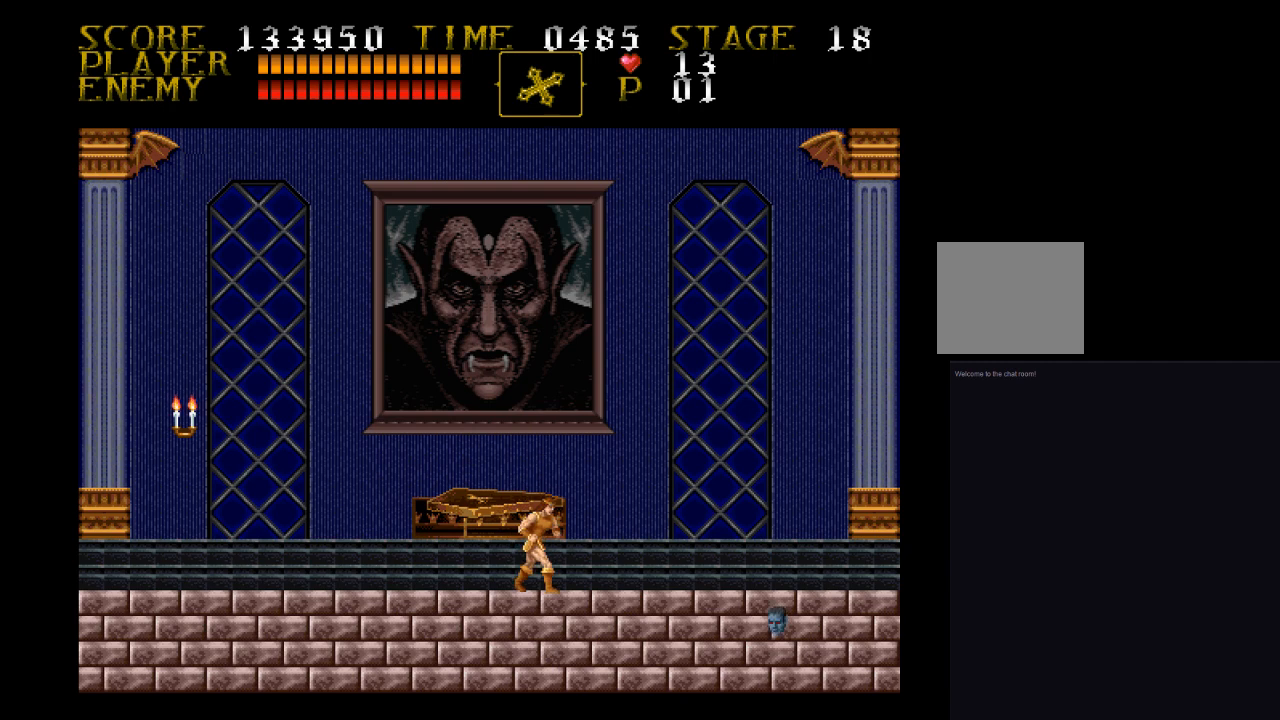
{"buttons": [], "events": []}
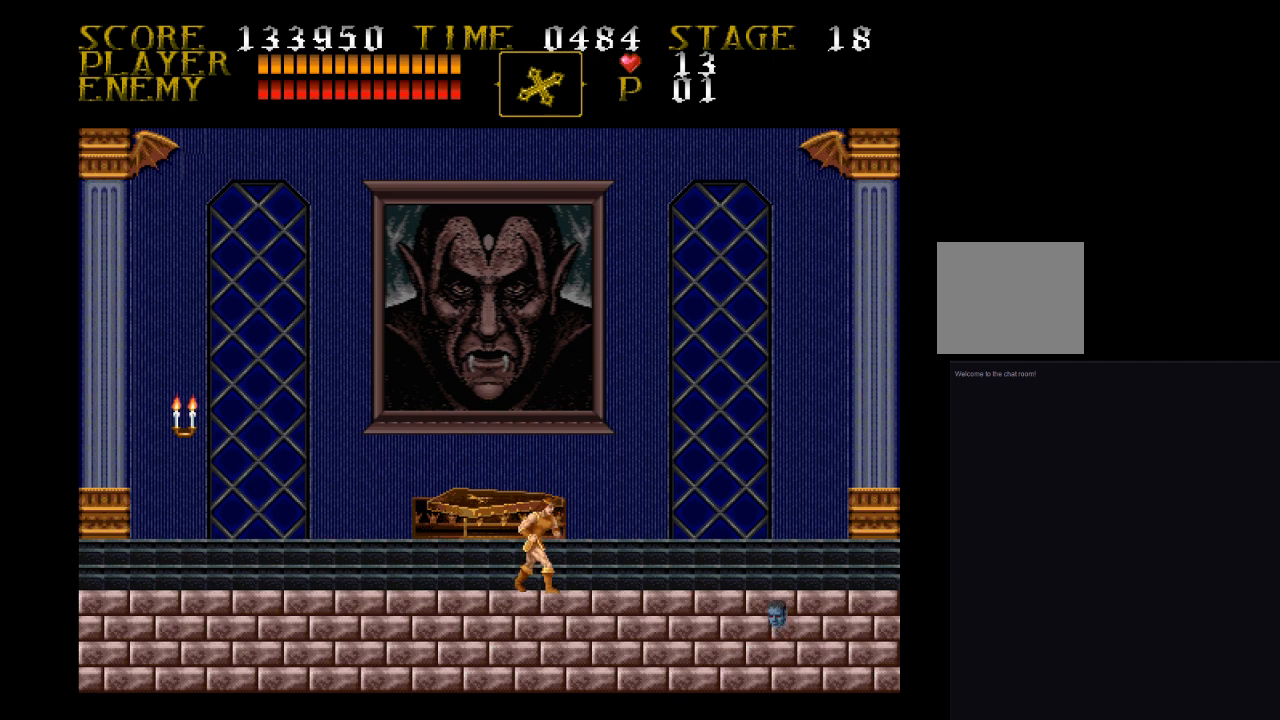
{"buttons": ["DPAD_RIGHT"], "events": [[300, "DPAD_RIGHT", "down"]]}
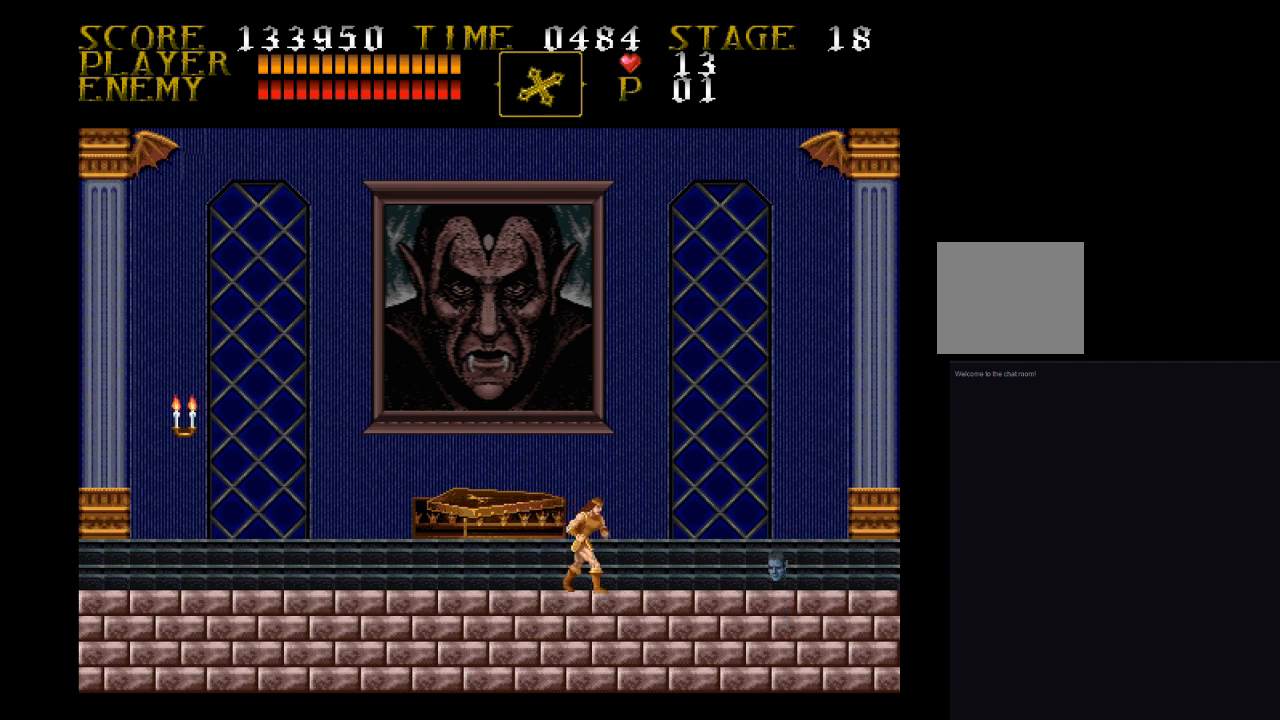
{"buttons": ["SQUARE", "DPAD_RIGHT"], "events": [[200, "SQUARE", "down"]]}
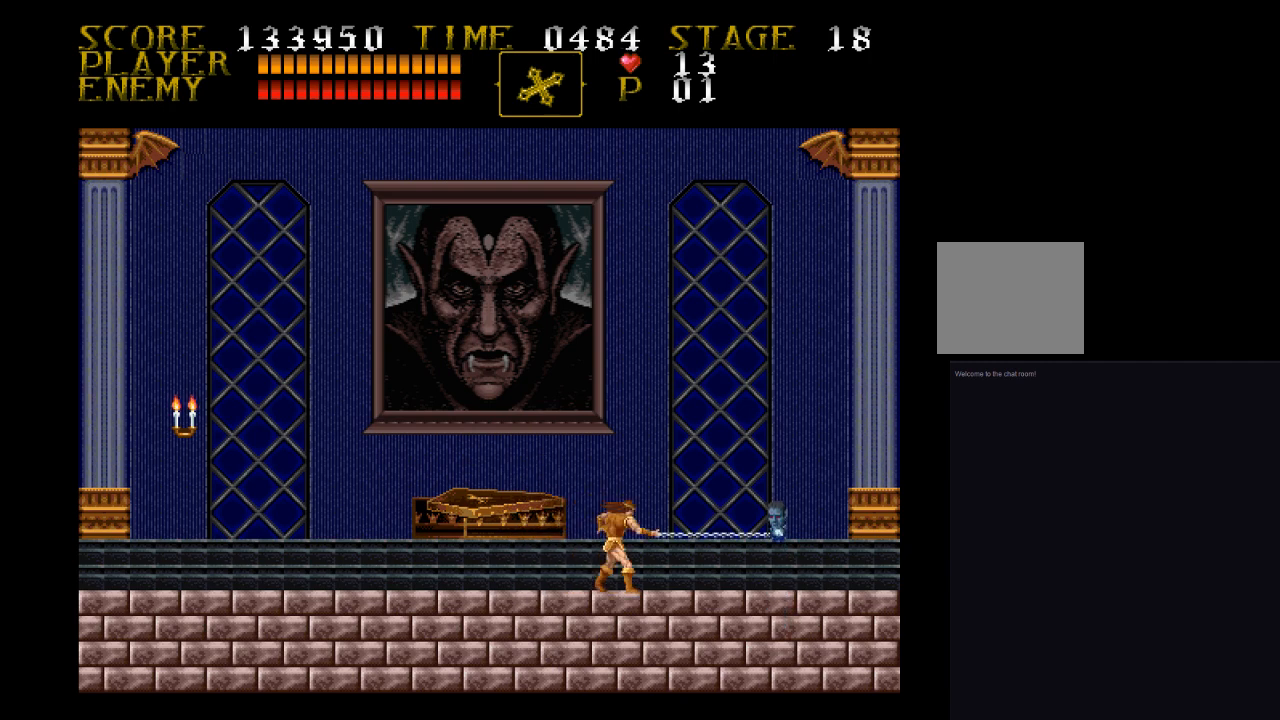
{"buttons": ["CROSS"], "events": [[33, "SQUARE", "up"], [367, "DPAD_RIGHT", "up"], [467, "CROSS", "down"]]}
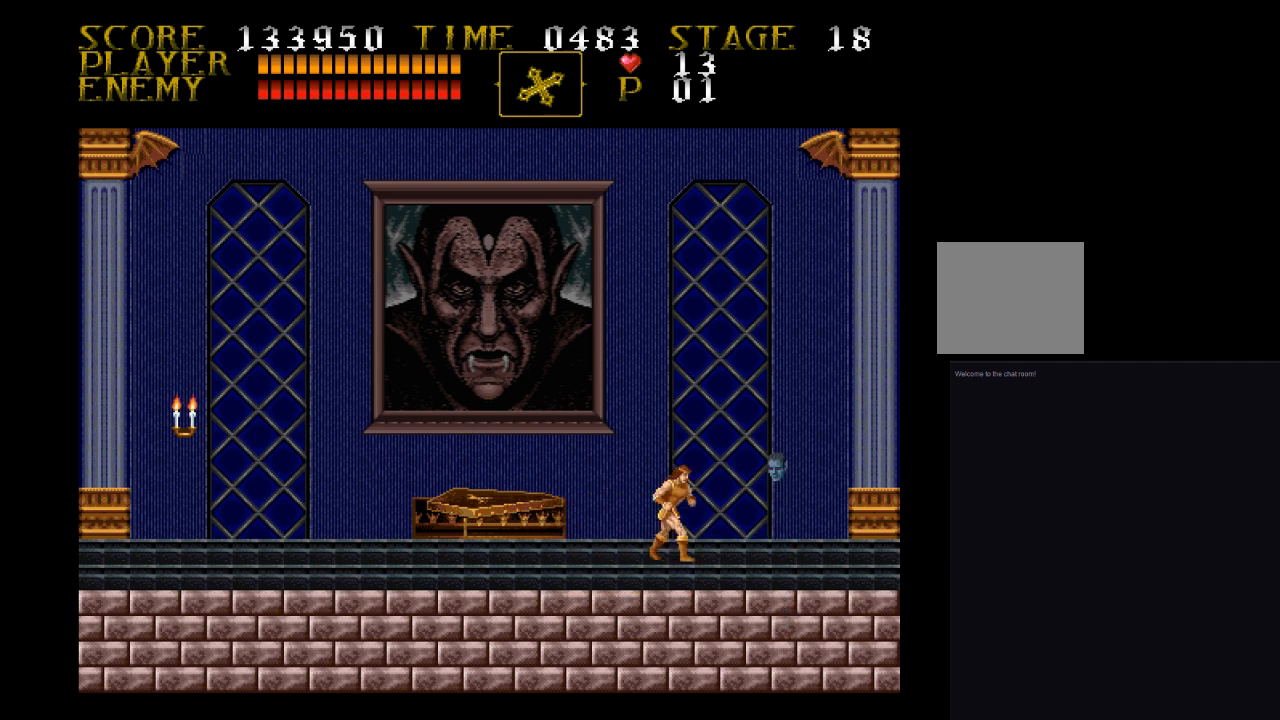
{"buttons": [], "events": [[33, "SQUARE", "down"], [300, "CROSS", "up"], [433, "SQUARE", "up"]]}
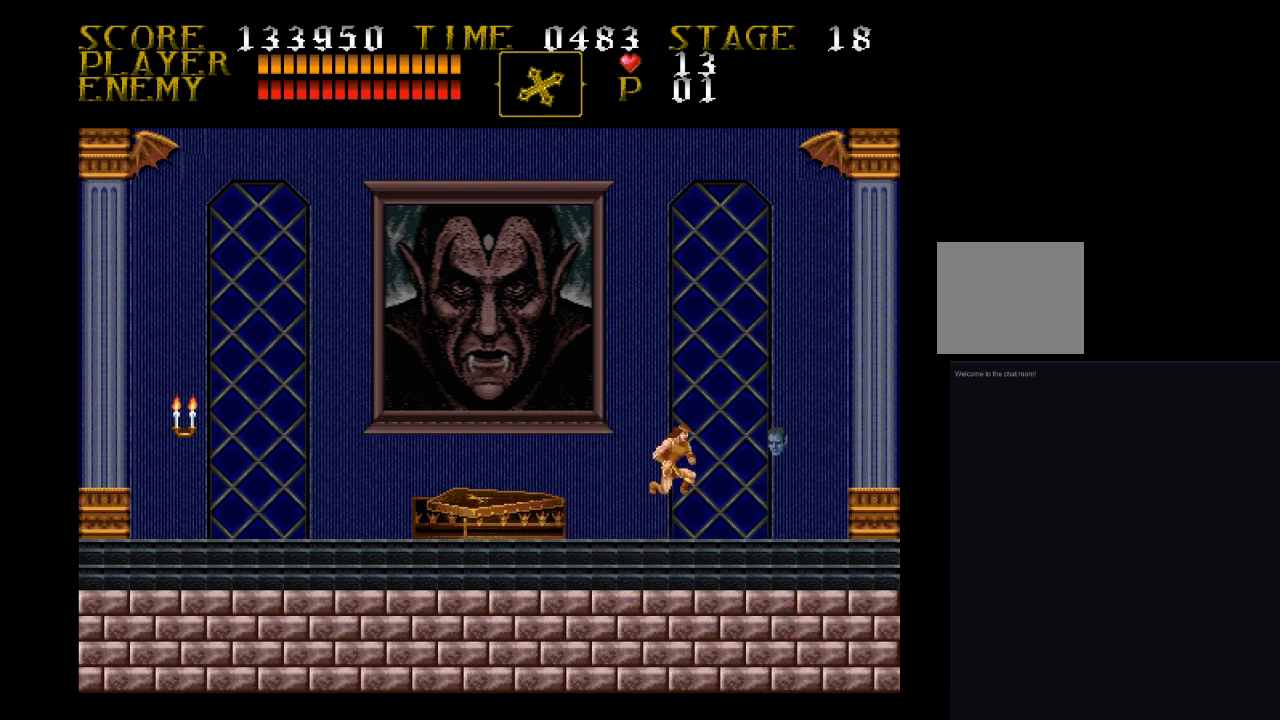
{"buttons": ["CROSS", "SQUARE"], "events": [[200, "CROSS", "down"], [267, "SQUARE", "down"]]}
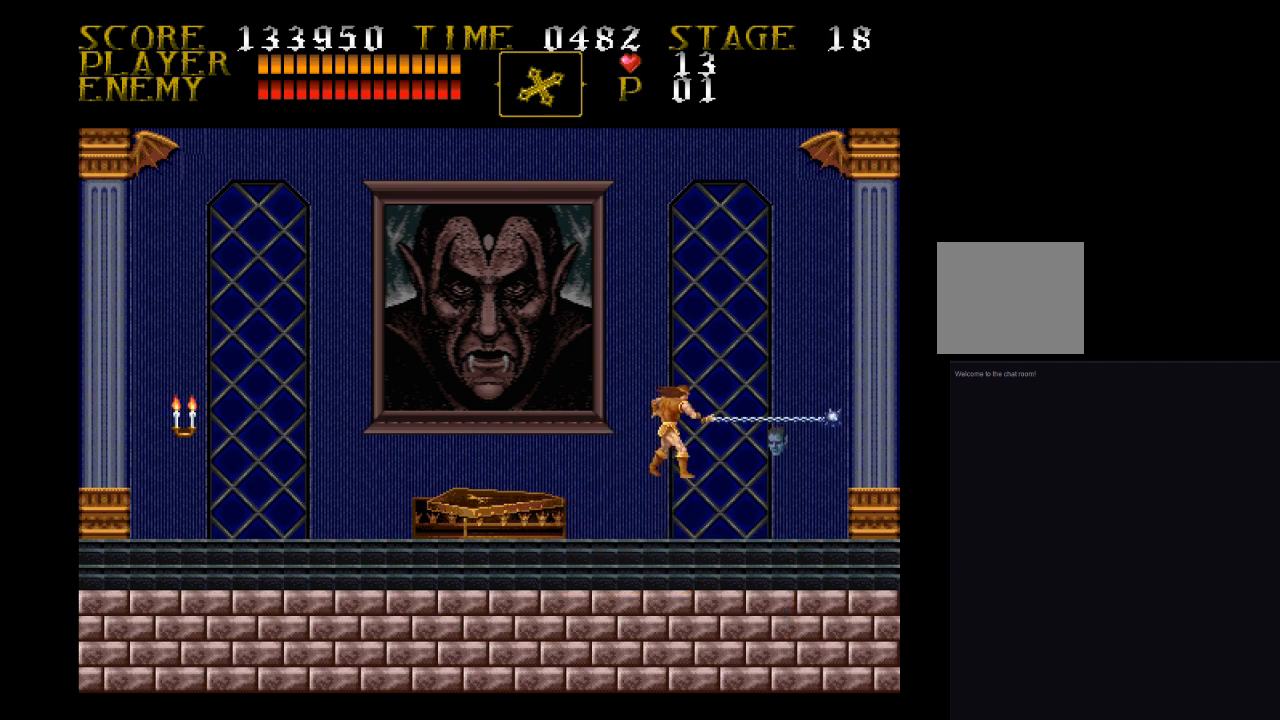
{"buttons": ["DPAD_LEFT"], "events": [[33, "CROSS", "up"], [100, "SQUARE", "up"], [267, "DPAD_LEFT", "down"]]}